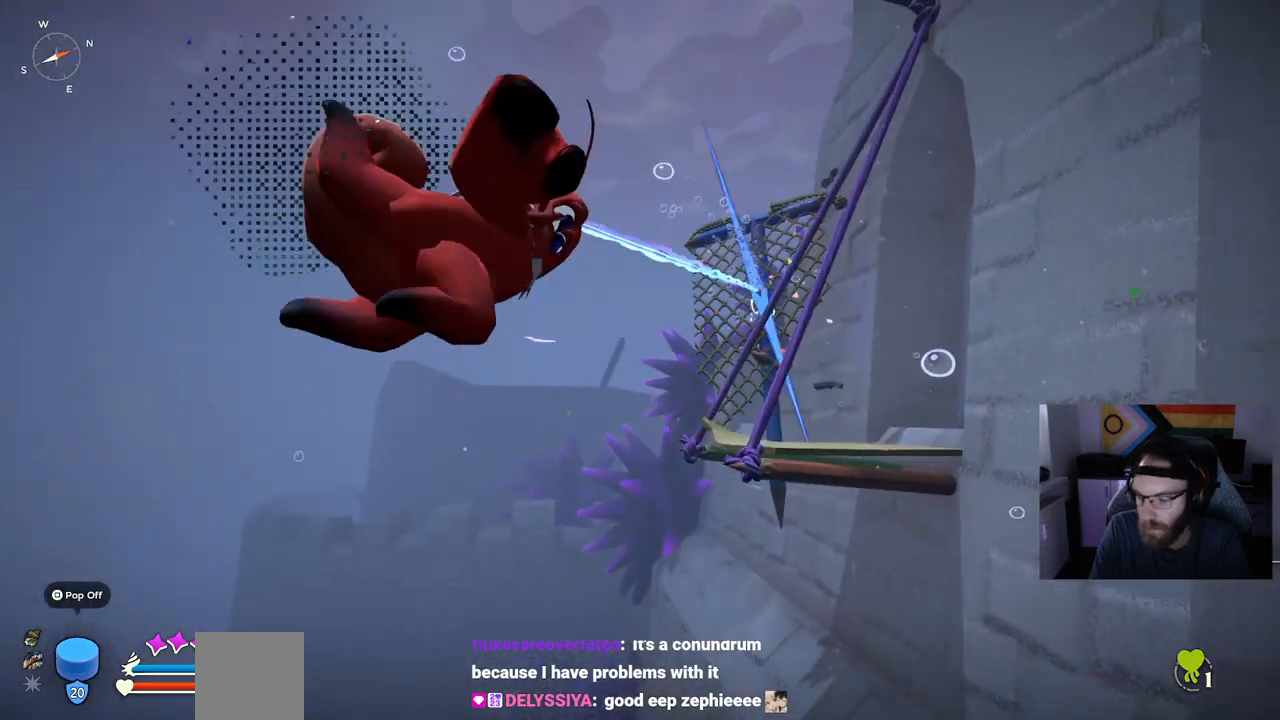
Gameplay with a controller (PlayStation layout); each line is a JSON object with the inputs held at the frame after it (dt_ms = milliseconds from this image to that frame). "events" lists button and stick changes between this image and that frame as [ms after this image, input, new state], when the widget could be followed in between.
{"dt_ms": 500, "buttons": [], "left_stick": "center", "right_stick": "center", "events": [[17, "left_stick", "center"]]}
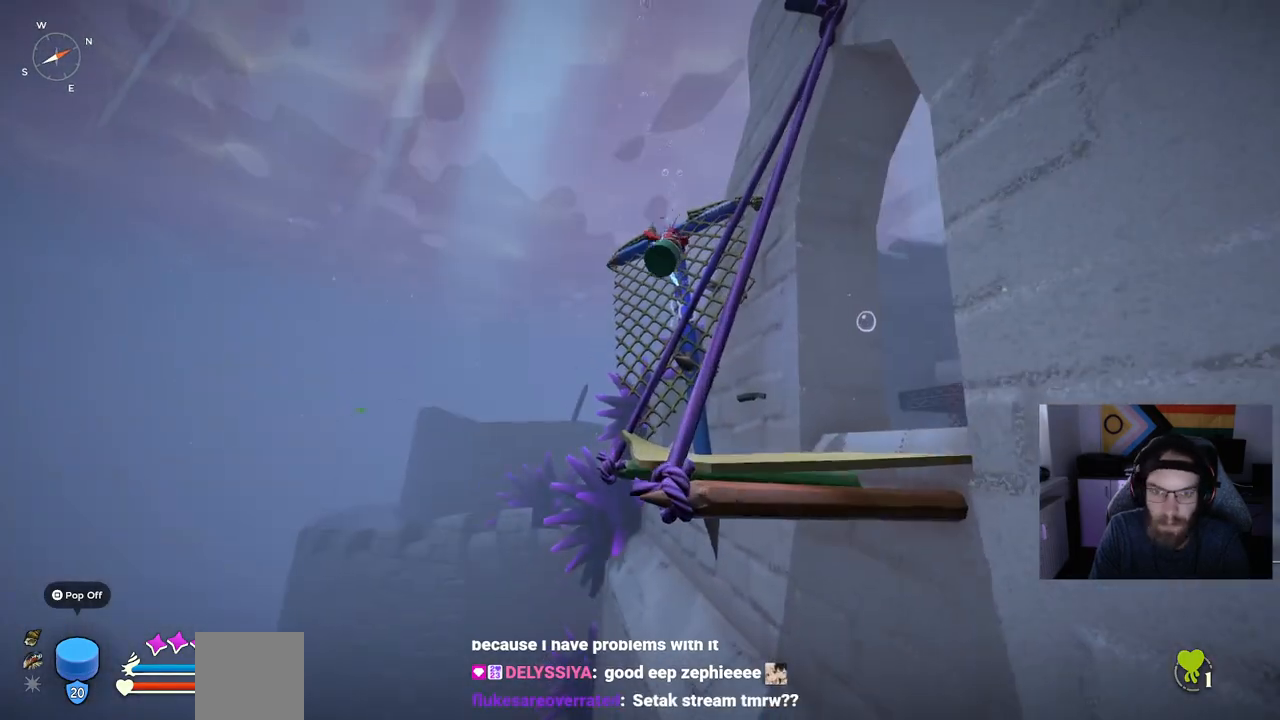
{"dt_ms": 500, "buttons": [], "left_stick": "center", "right_stick": "center", "events": []}
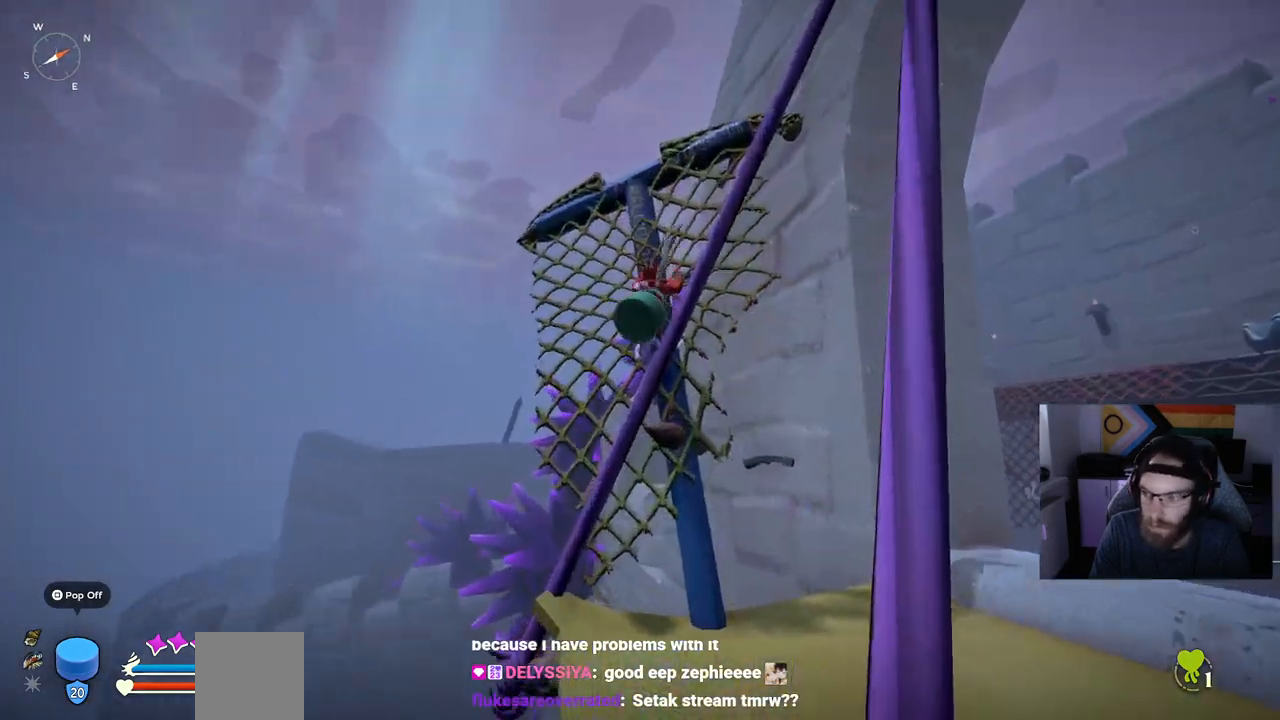
{"dt_ms": 500, "buttons": [], "left_stick": "center", "right_stick": "center", "events": []}
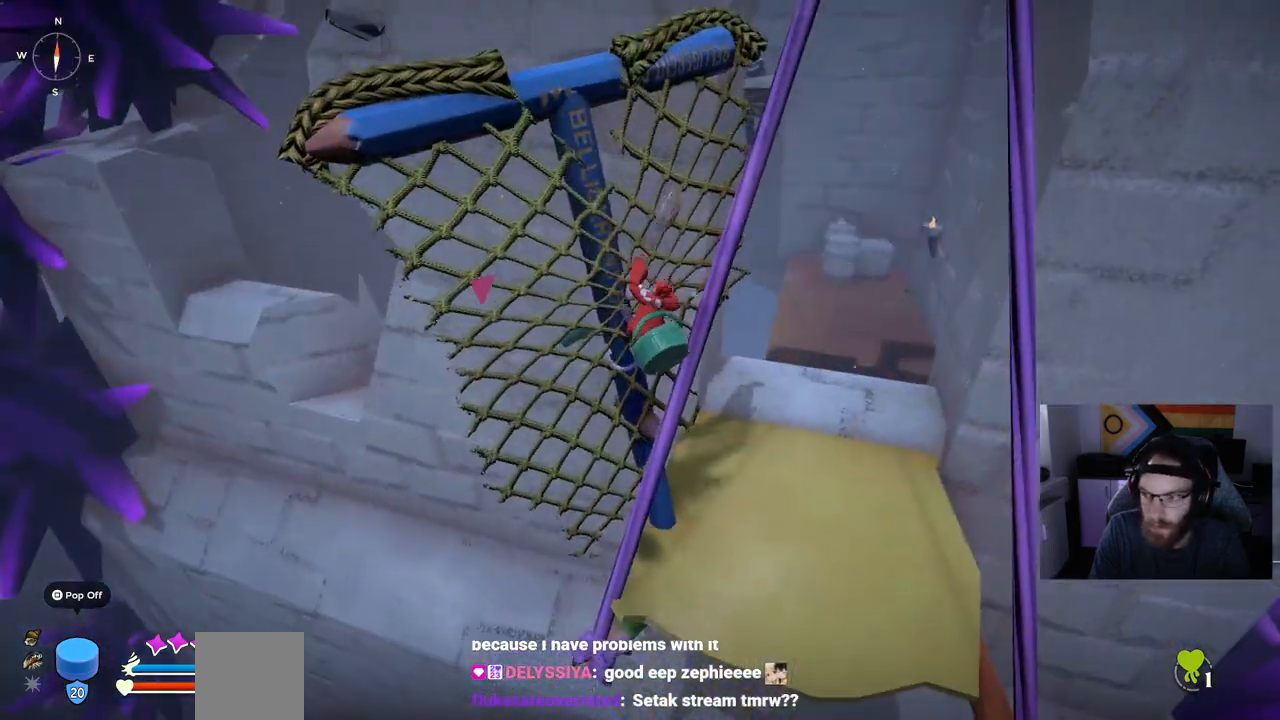
{"dt_ms": 500, "buttons": [], "left_stick": "center", "right_stick": "center", "events": [[67, "CROSS", "down"], [233, "CROSS", "up"]]}
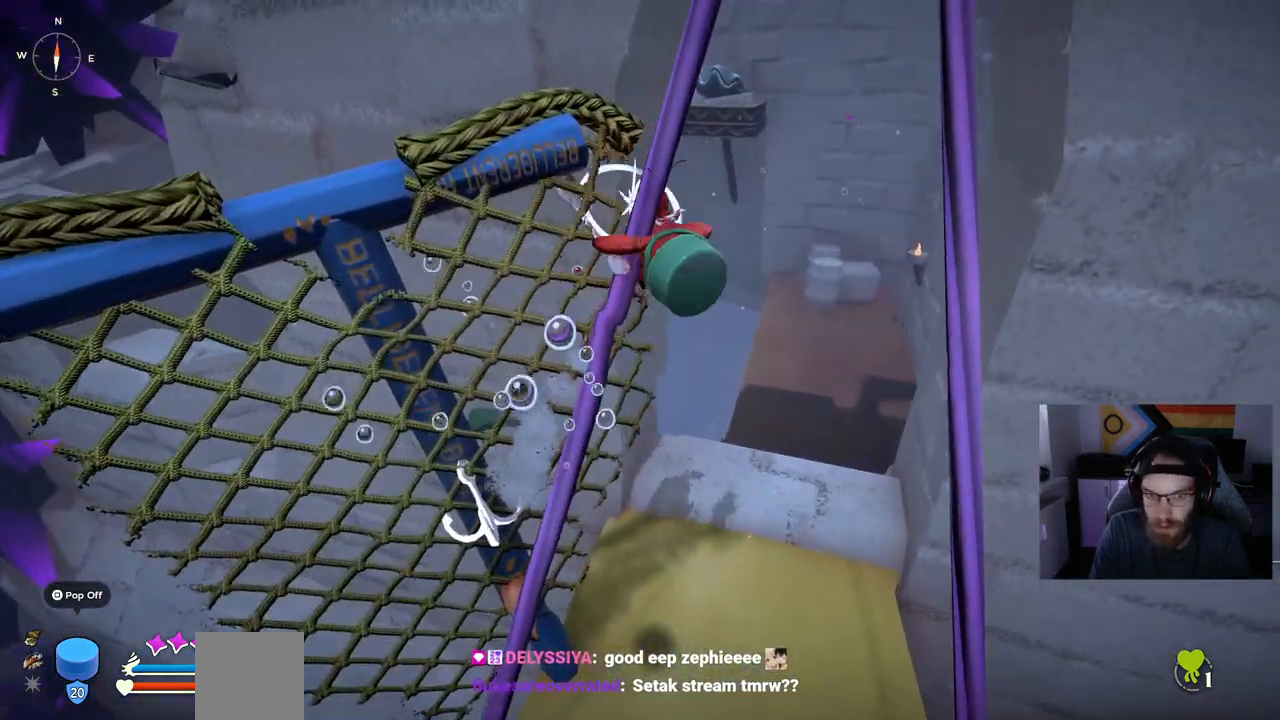
{"dt_ms": 500, "buttons": [], "left_stick": "up-right", "right_stick": "center", "events": [[400, "left_stick", "up-right"]]}
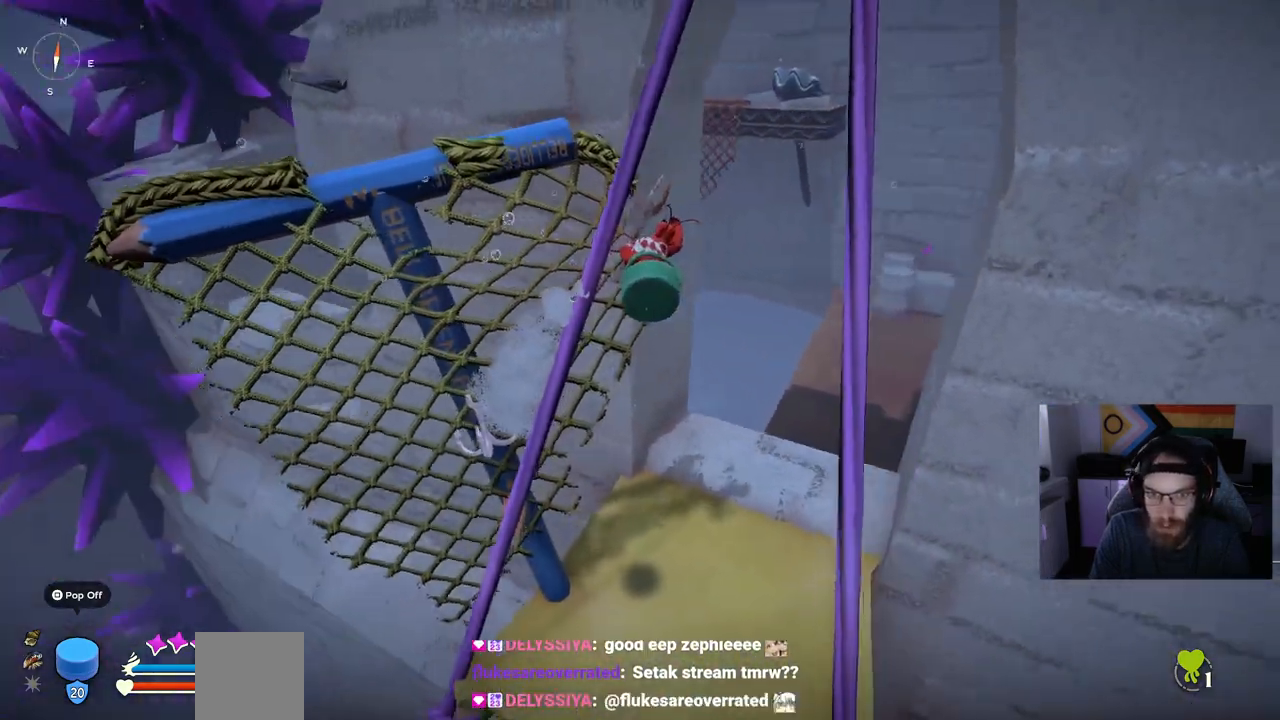
{"dt_ms": 500, "buttons": [], "left_stick": "up-right", "right_stick": "center", "events": [[83, "CROSS", "down"], [217, "CROSS", "up"]]}
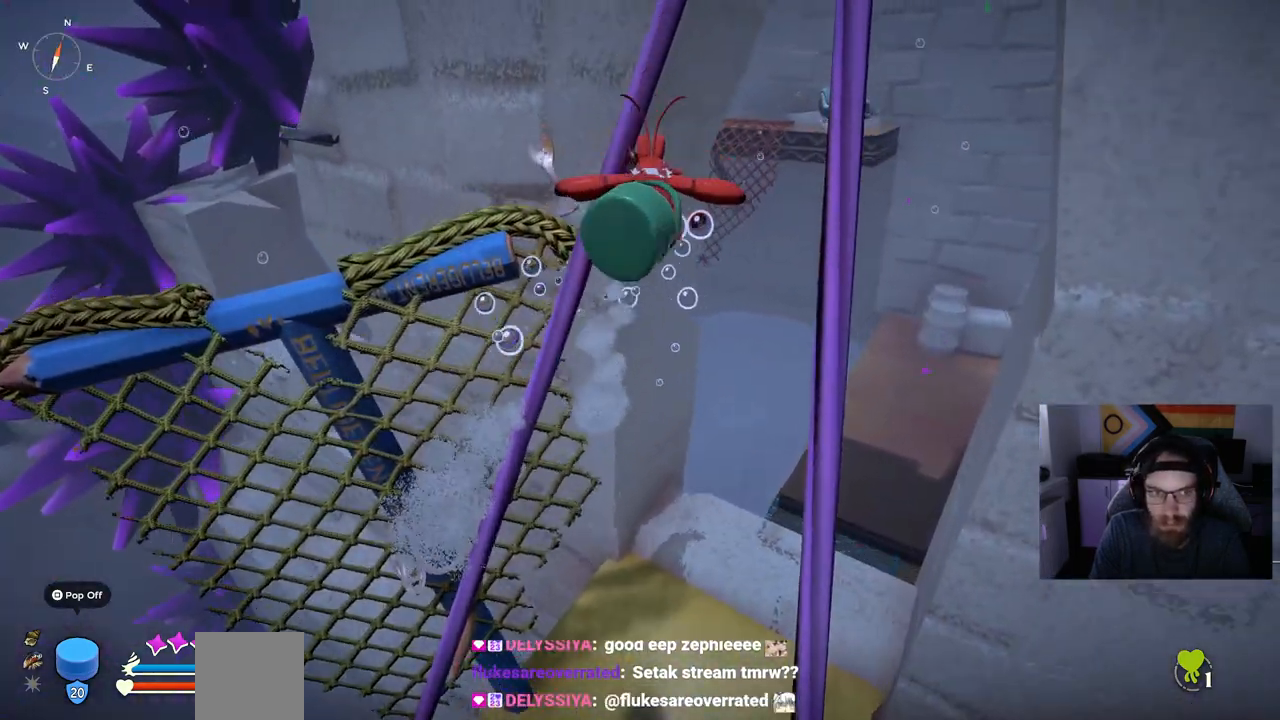
{"dt_ms": 500, "buttons": [], "left_stick": "up-right", "right_stick": "center", "events": []}
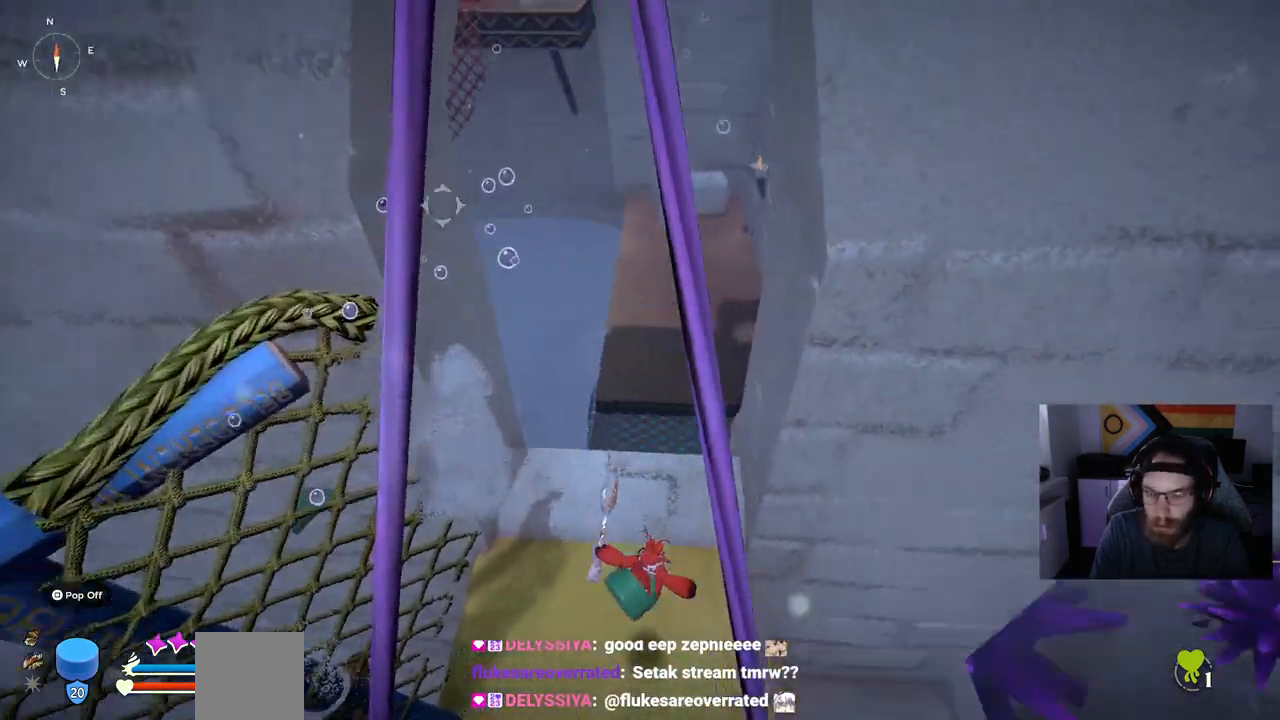
{"dt_ms": 500, "buttons": [], "left_stick": "up-right", "right_stick": "center"}
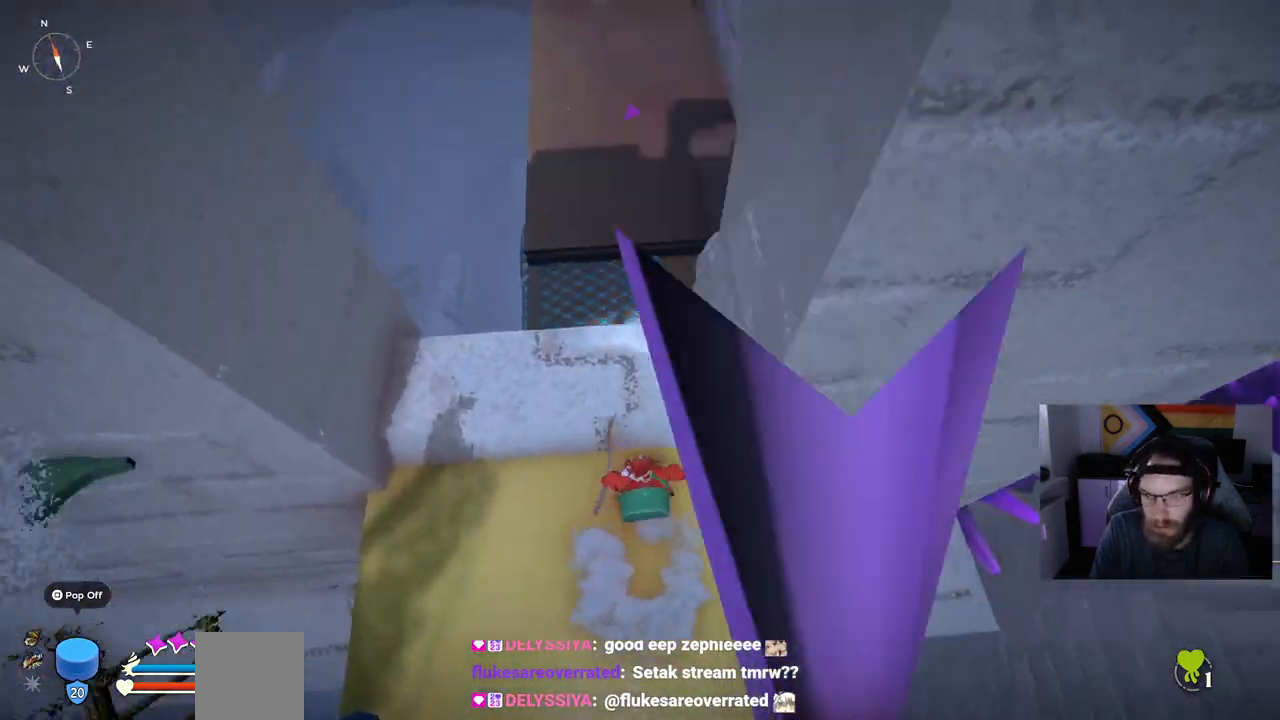
{"dt_ms": 500, "buttons": [], "left_stick": "up", "right_stick": "center", "events": [[300, "left_stick", "up"]]}
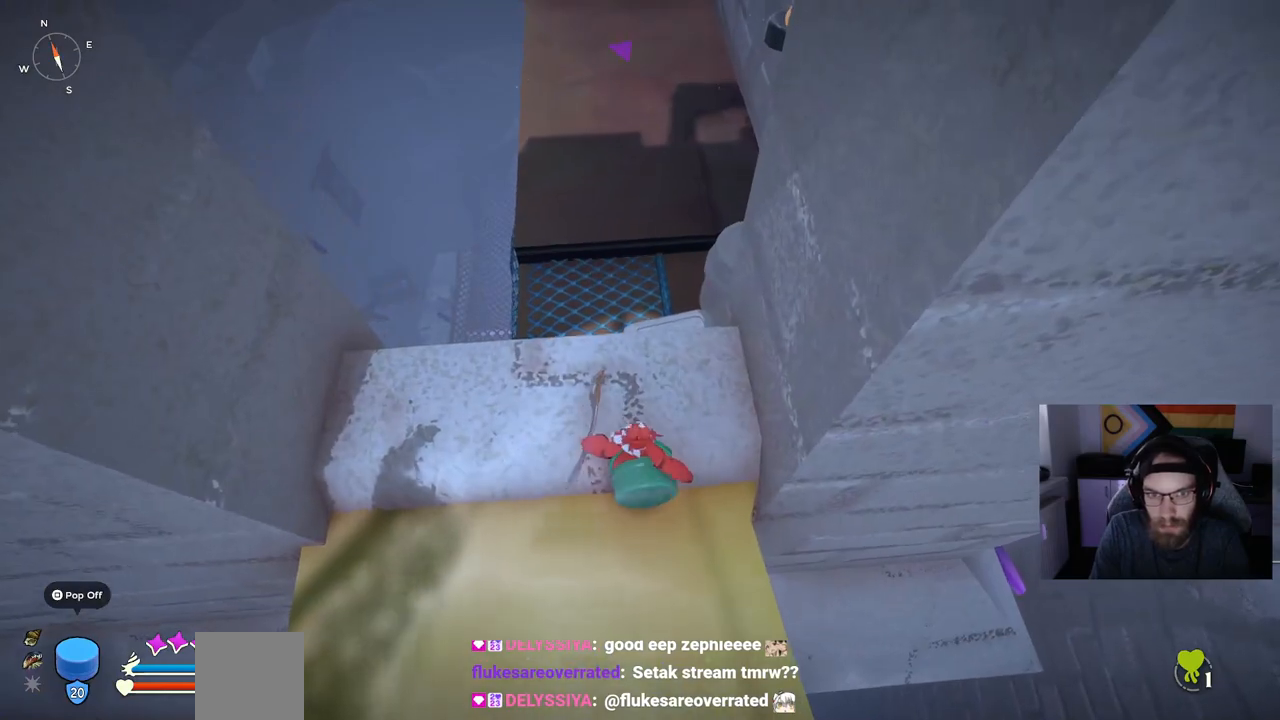
{"dt_ms": 500, "buttons": ["CROSS"], "left_stick": "up", "right_stick": "center", "events": [[50, "right_stick", "down"], [217, "right_stick", "center"], [400, "CROSS", "down"]]}
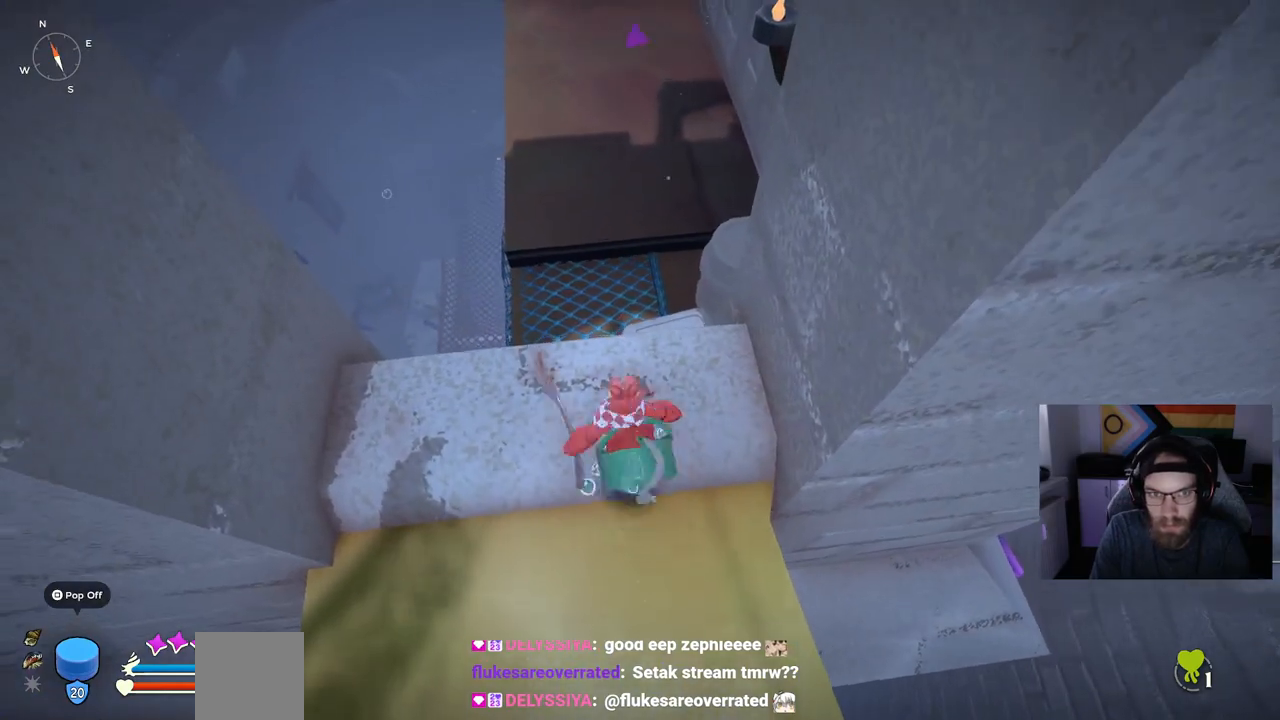
{"dt_ms": 500, "buttons": [], "left_stick": "center", "right_stick": "center", "events": [[67, "CROSS", "up"], [83, "left_stick", "center"]]}
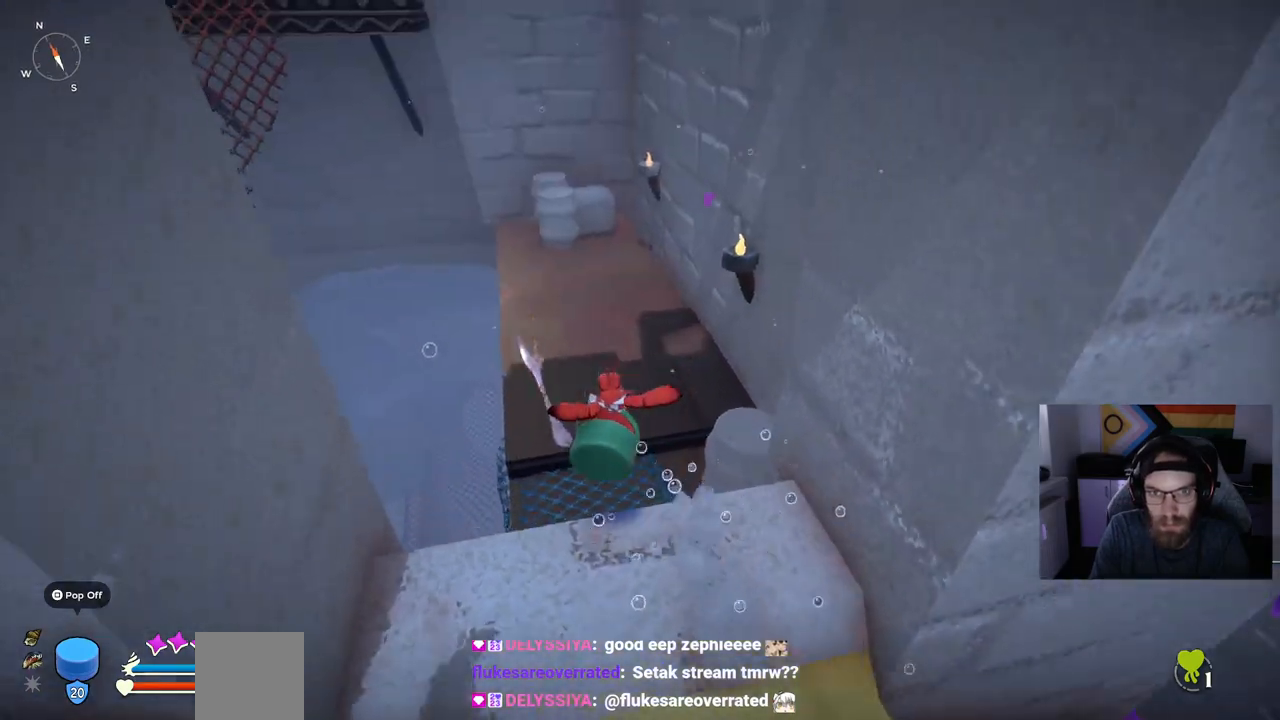
{"dt_ms": 500, "buttons": [], "left_stick": "up", "right_stick": "center", "events": [[283, "left_stick", "up"]]}
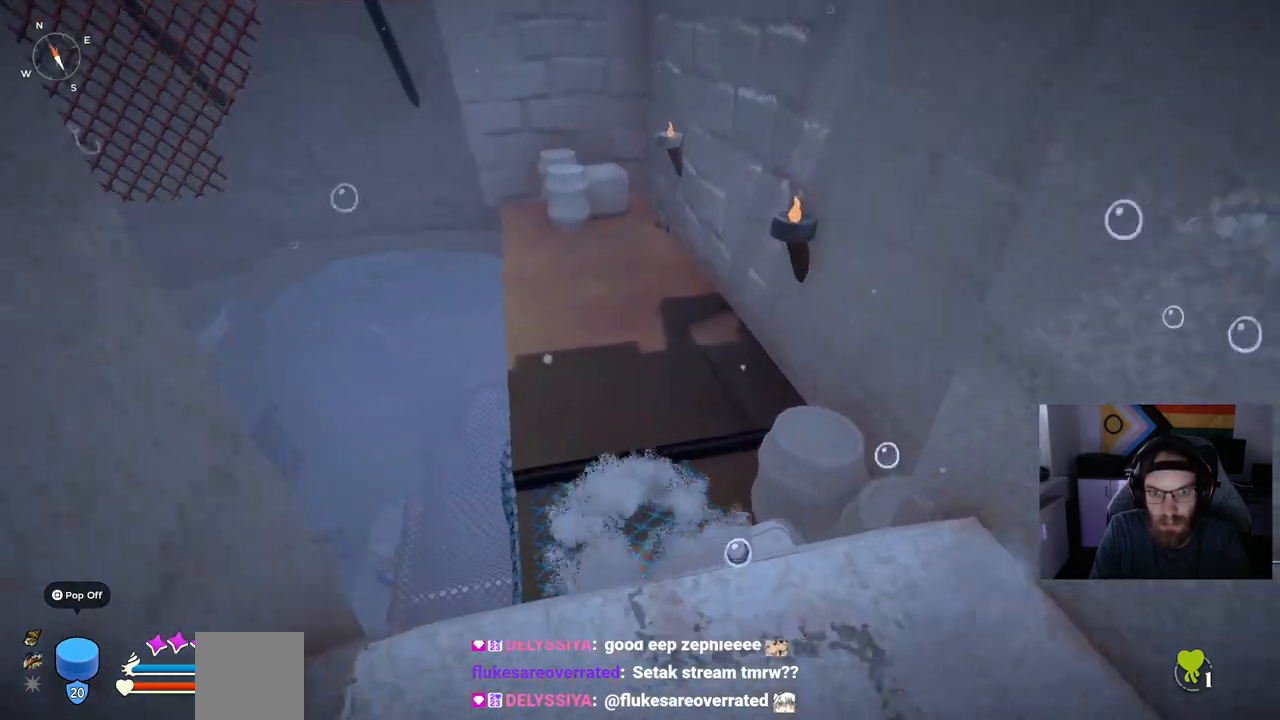
{"dt_ms": 500, "buttons": [], "left_stick": "up", "right_stick": "center", "events": []}
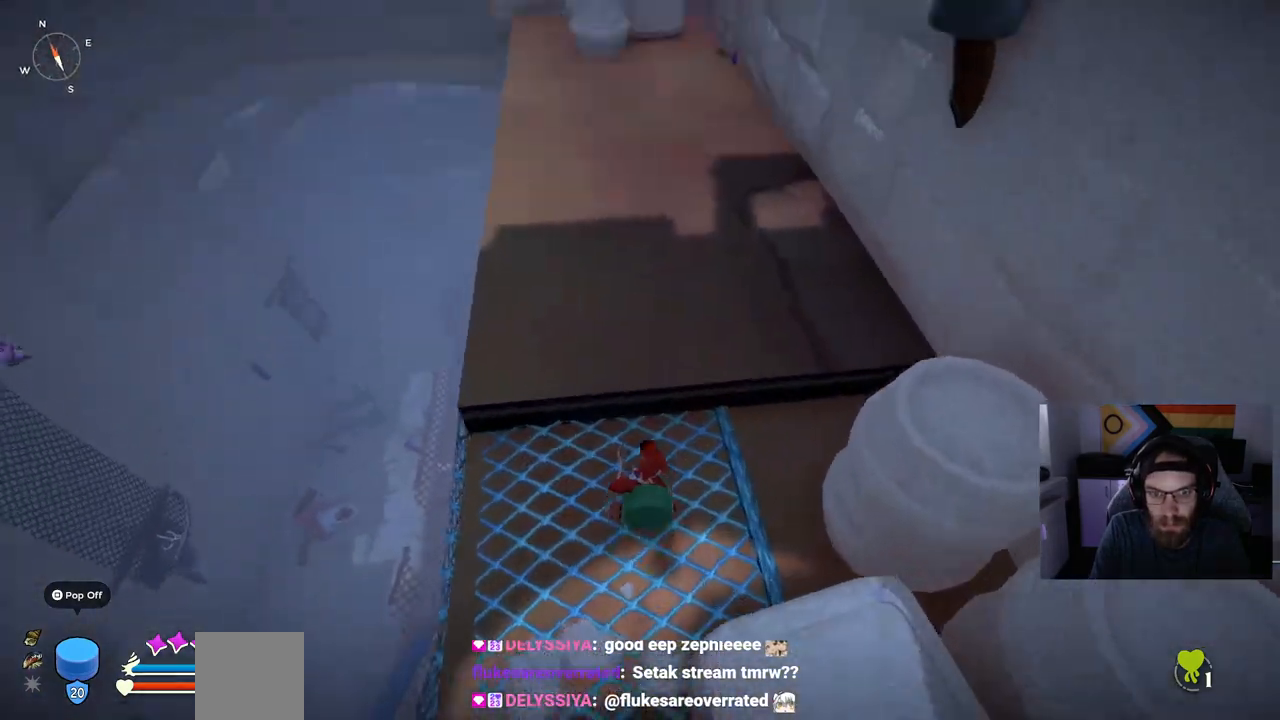
{"dt_ms": 500, "buttons": [], "left_stick": "up", "right_stick": "center", "events": [[217, "right_stick", "up"], [350, "right_stick", "center"]]}
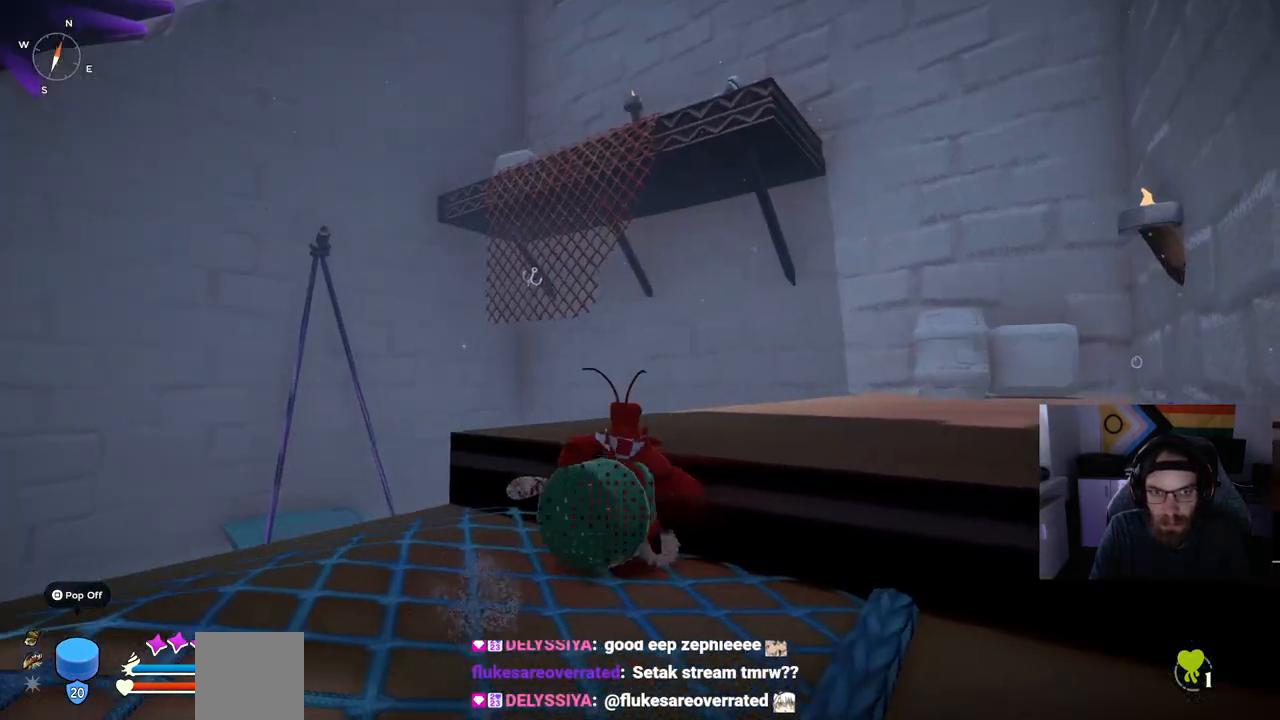
{"dt_ms": 500, "buttons": [], "left_stick": "up", "right_stick": "center", "events": [[150, "CROSS", "down"], [350, "CROSS", "up"]]}
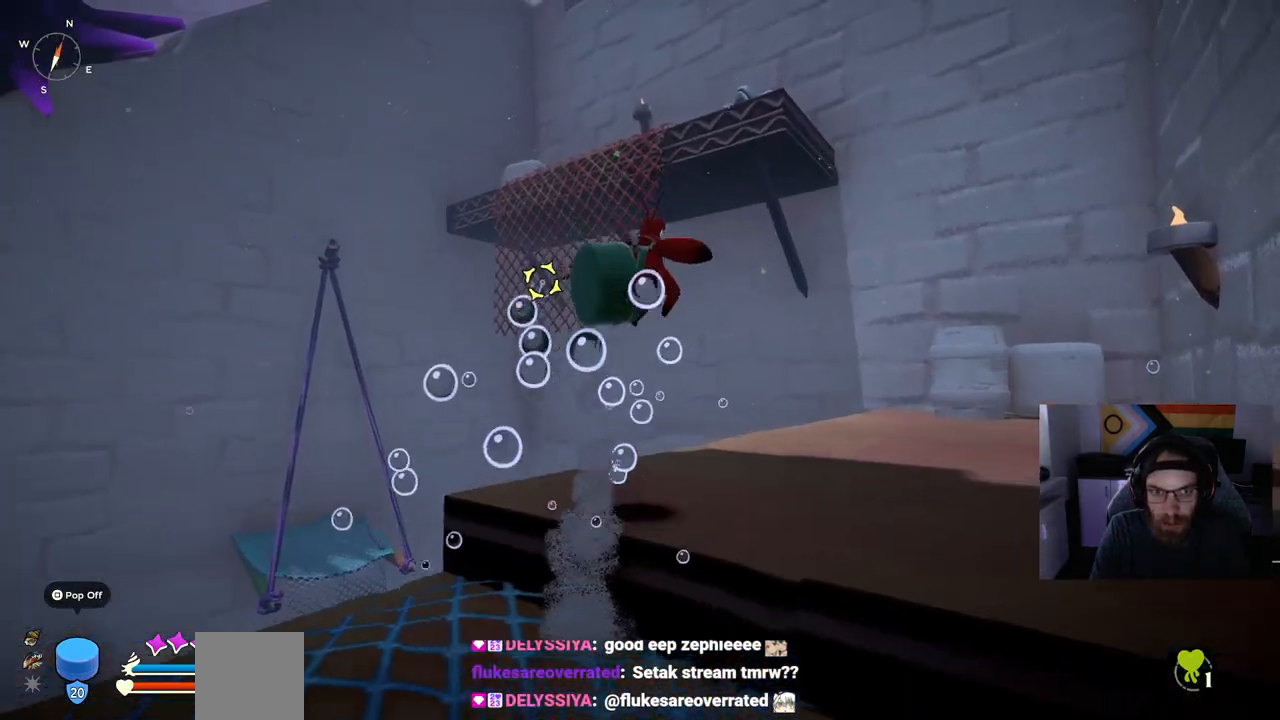
{"dt_ms": 500, "buttons": [], "left_stick": "up", "right_stick": "center", "events": []}
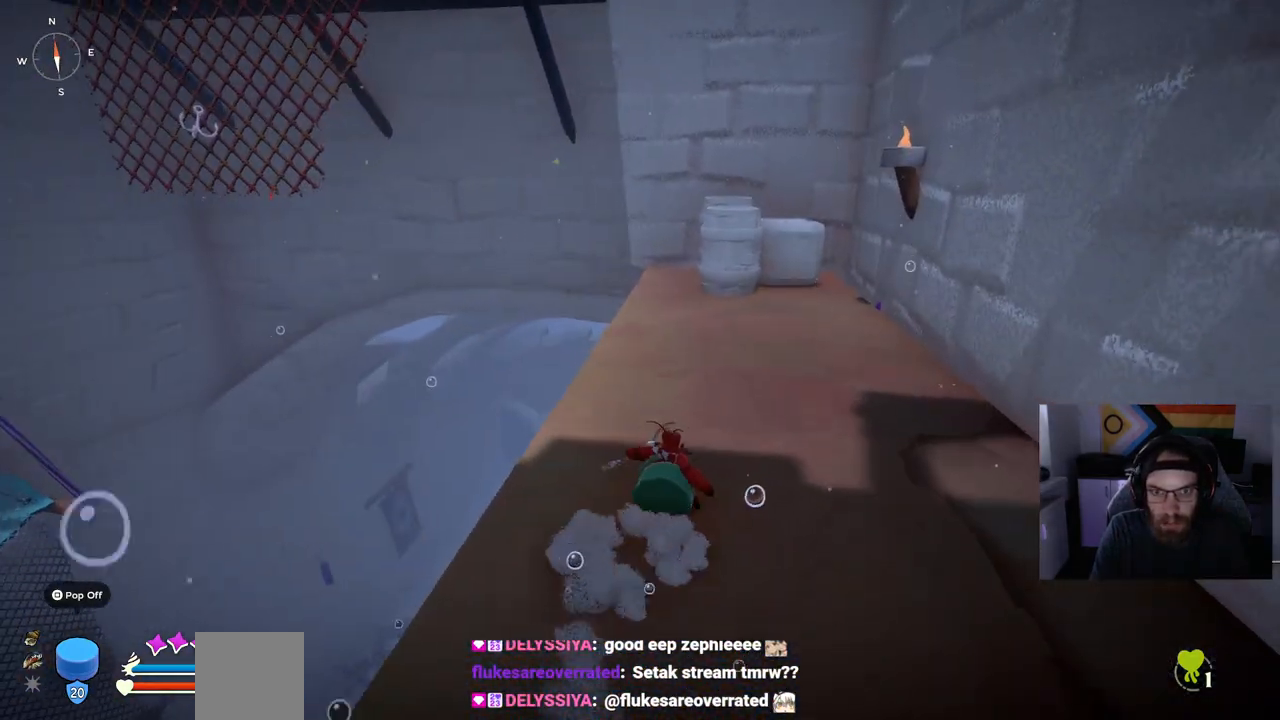
{"dt_ms": 500, "buttons": [], "left_stick": "up", "right_stick": "center", "events": []}
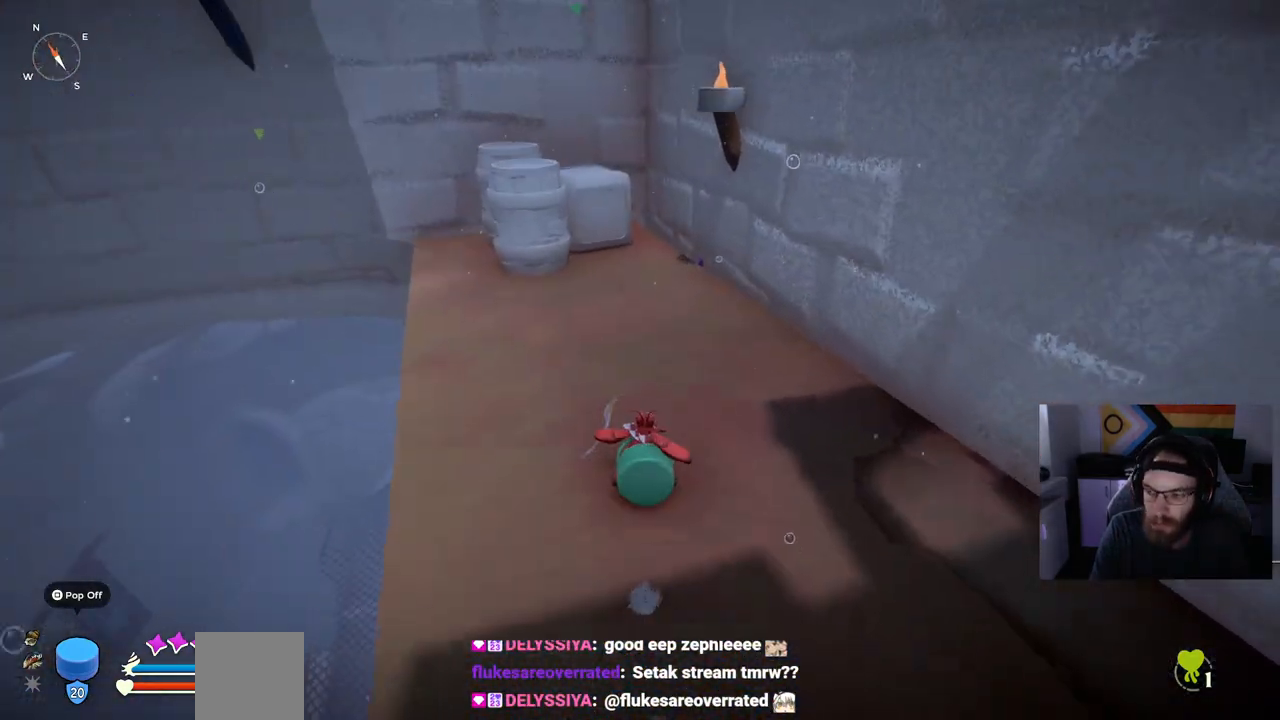
{"dt_ms": 500, "buttons": ["CIRCLE"], "left_stick": "up", "right_stick": "center", "events": [[33, "CIRCLE", "down"]]}
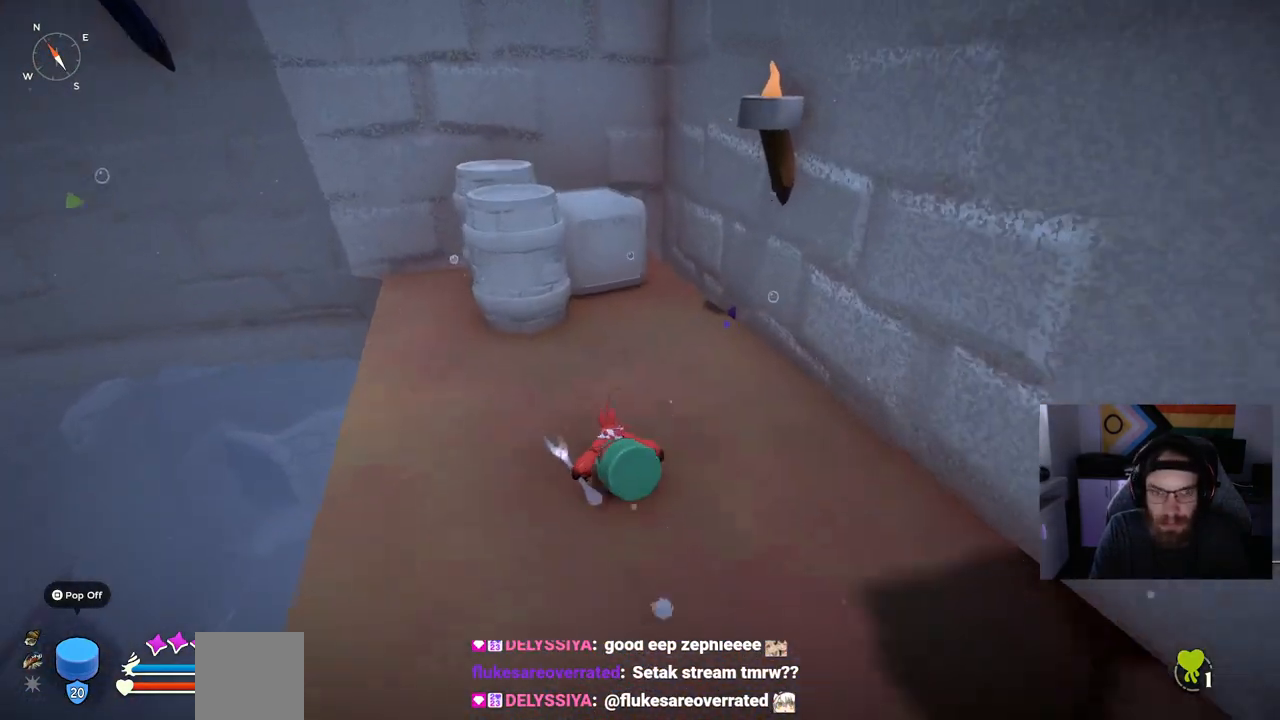
{"dt_ms": 500, "buttons": ["R1"], "left_stick": "up", "right_stick": "center"}
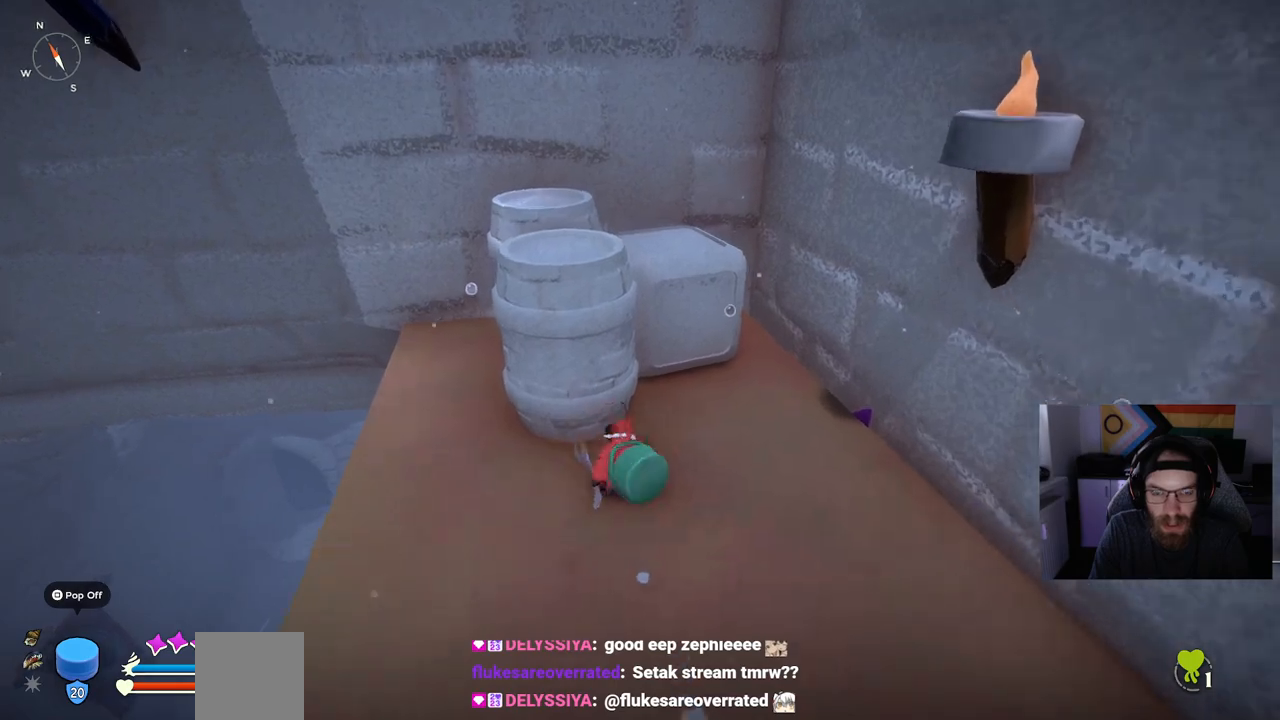
{"dt_ms": 500, "buttons": [], "left_stick": "up", "right_stick": "center", "events": [[33, "R1", "up"], [50, "right_stick", "down-left"], [200, "right_stick", "center"]]}
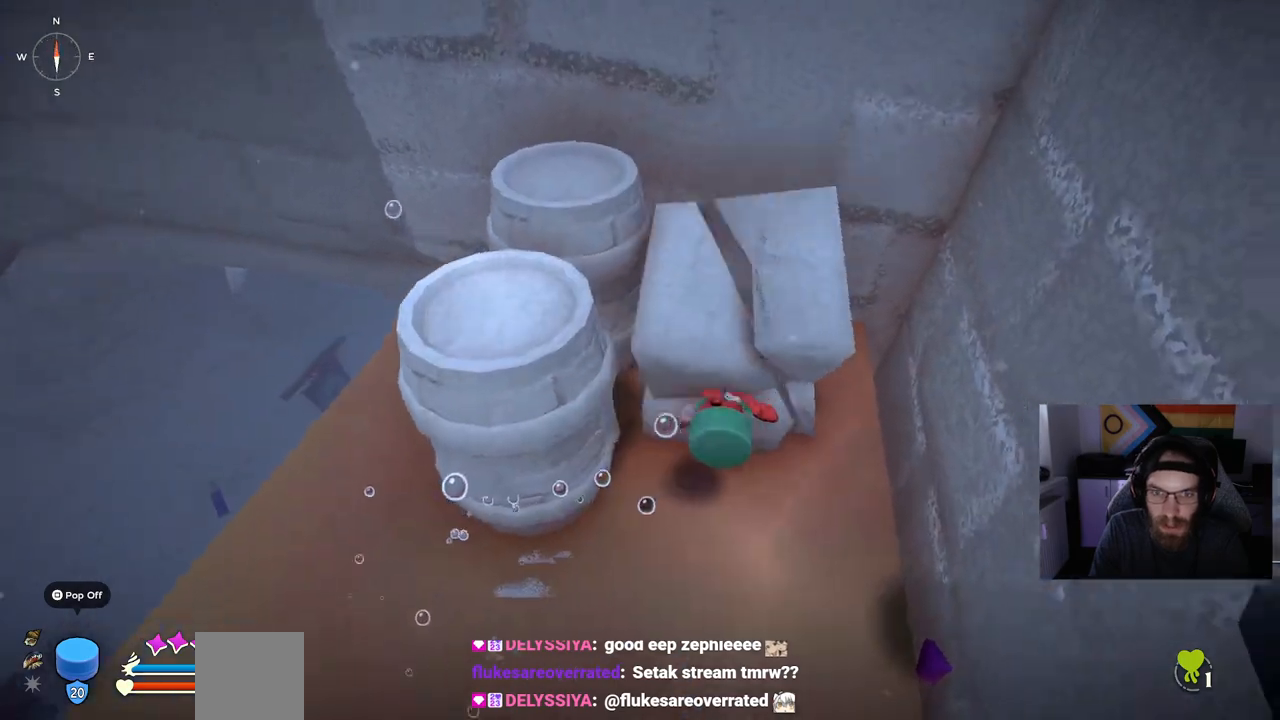
{"dt_ms": 500, "buttons": ["R1"], "left_stick": "up", "right_stick": "center", "events": [[450, "R1", "down"]]}
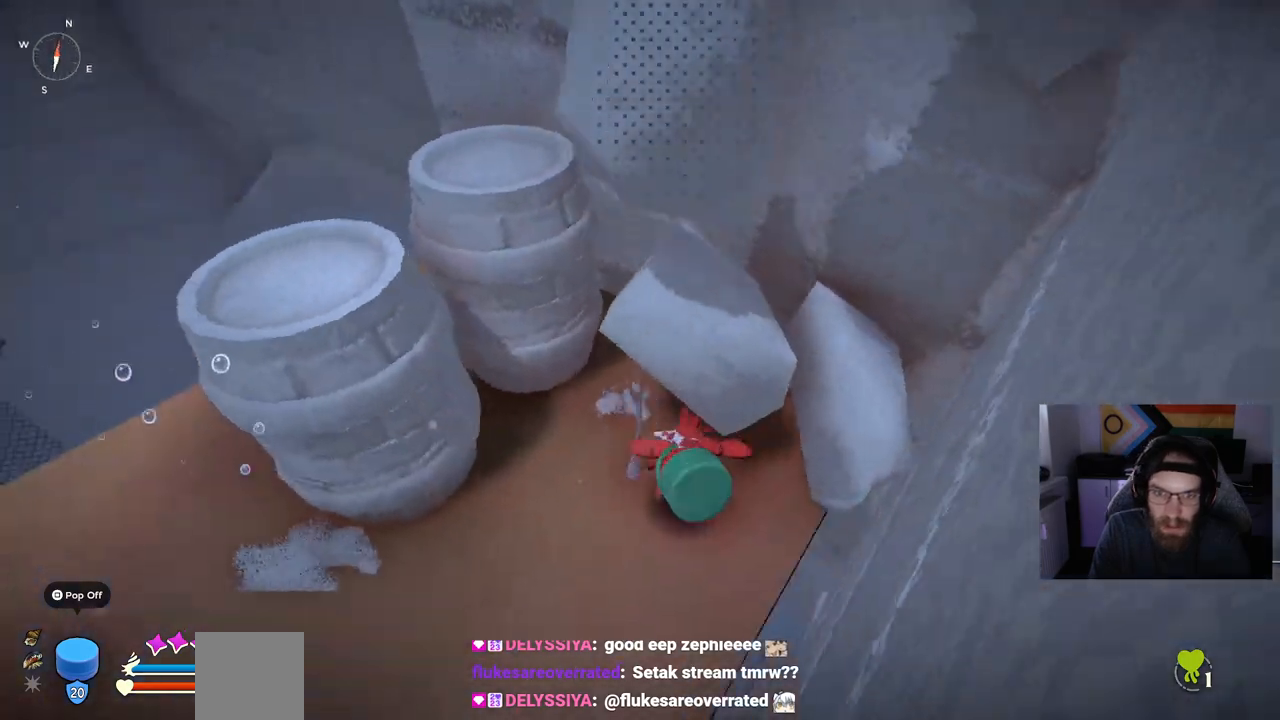
{"dt_ms": 500, "buttons": [], "left_stick": "up", "right_stick": "center", "events": [[100, "R1", "up"]]}
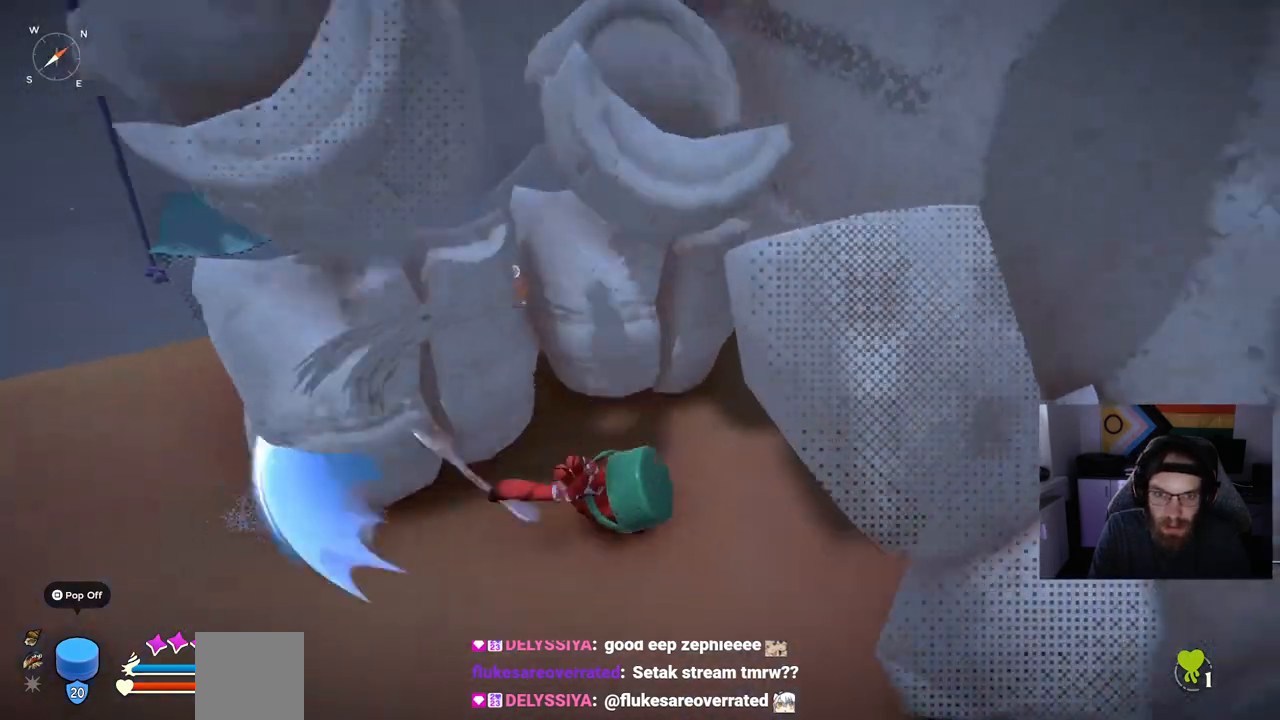
{"dt_ms": 1000, "buttons": ["CIRCLE"], "left_stick": "up", "right_stick": "center"}
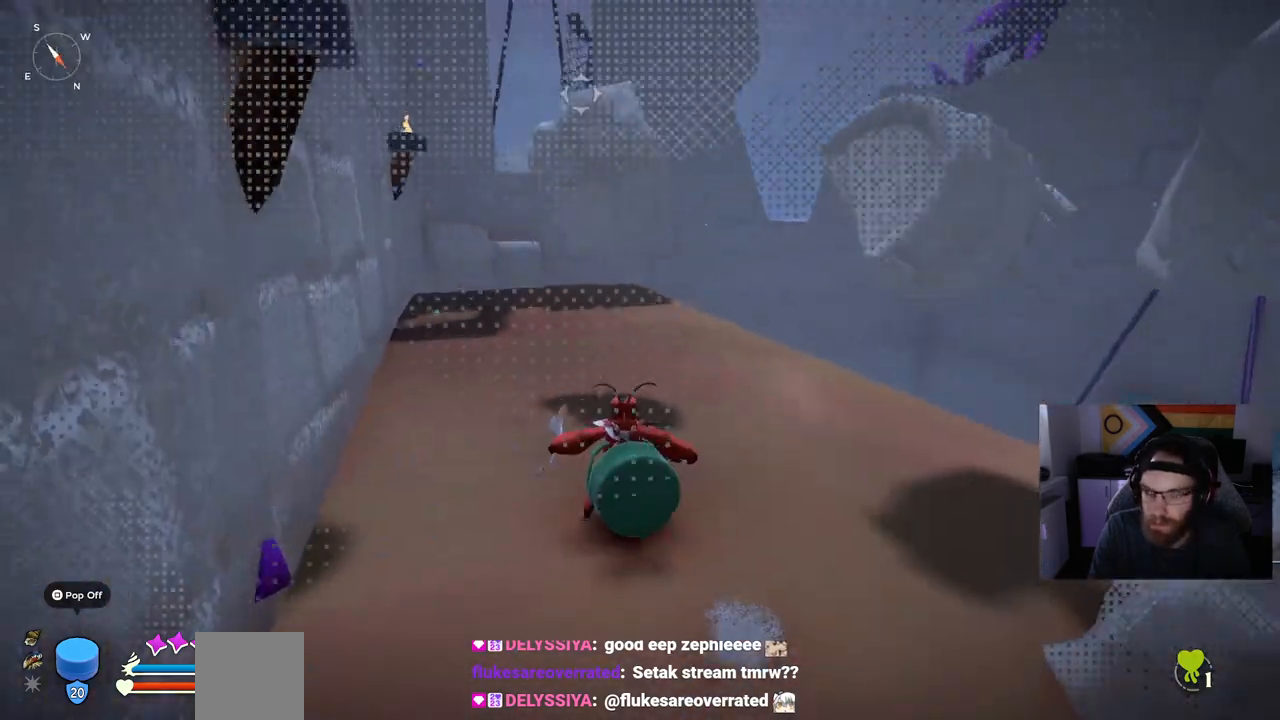
{"dt_ms": 500, "buttons": ["CIRCLE"], "left_stick": "up", "right_stick": "center"}
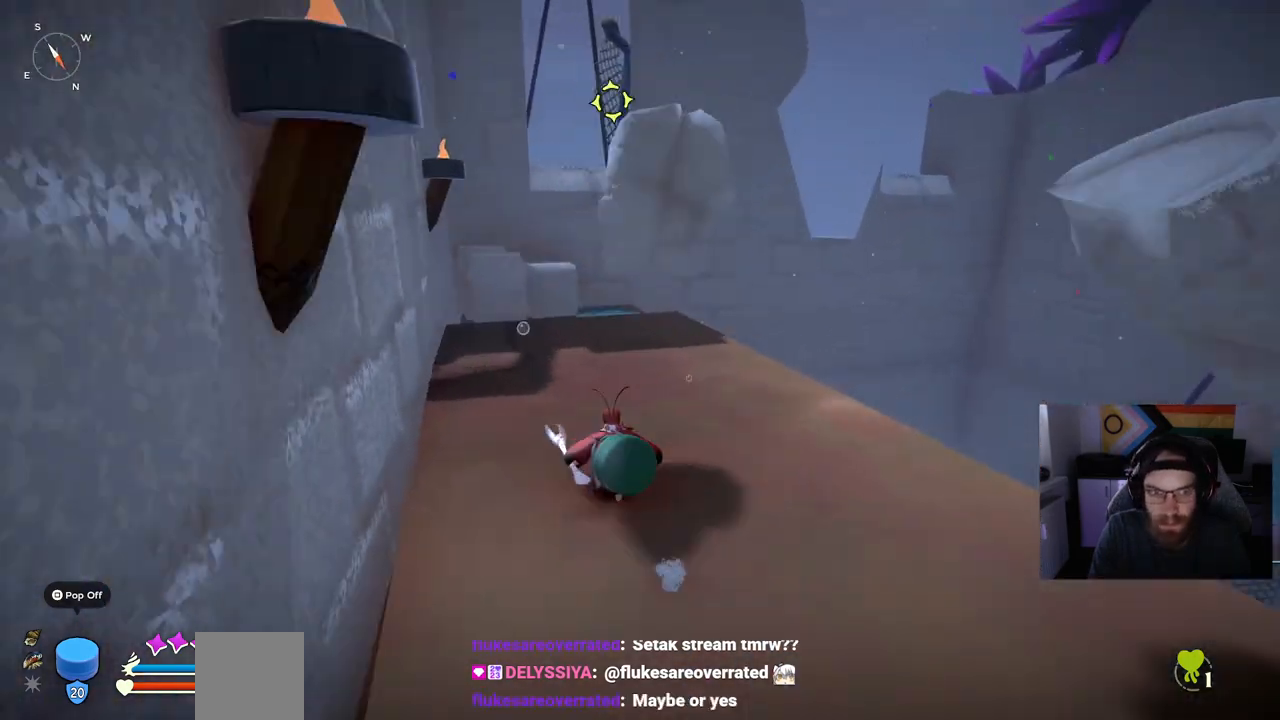
{"dt_ms": 500, "buttons": [], "left_stick": "up", "right_stick": "center", "events": [[167, "CIRCLE", "up"]]}
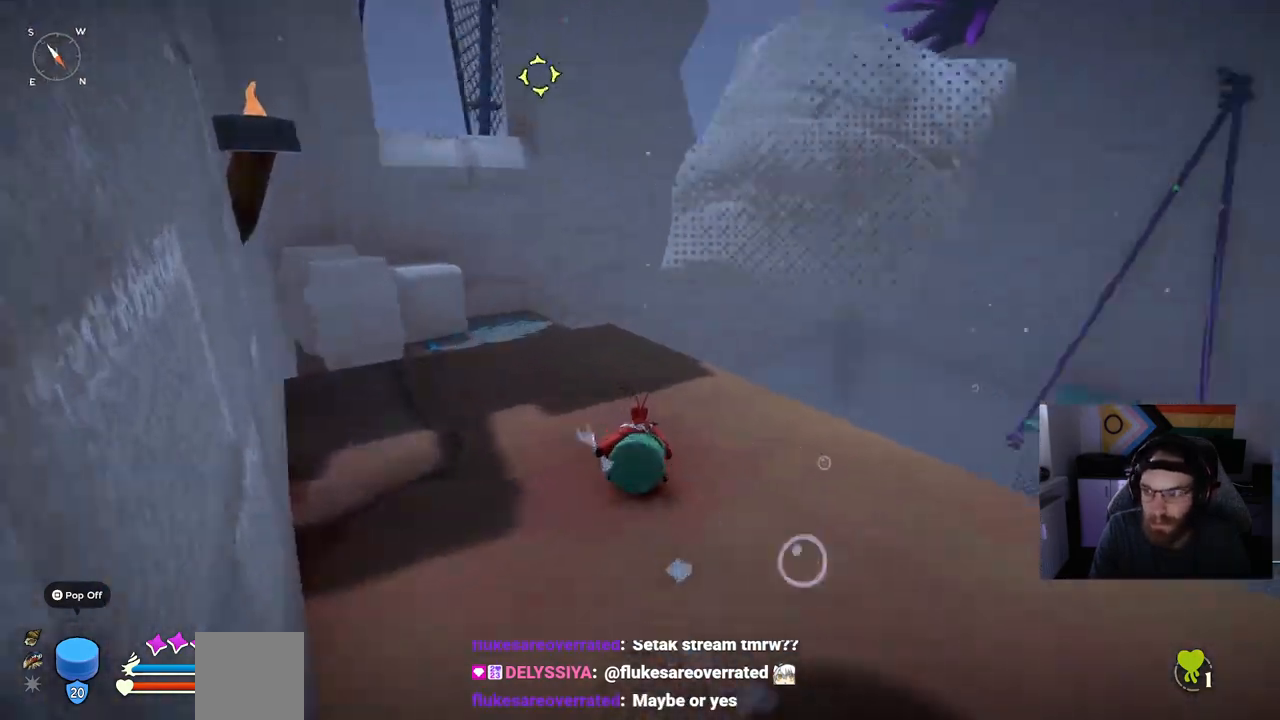
{"dt_ms": 500, "buttons": [], "left_stick": "up", "right_stick": "center", "events": []}
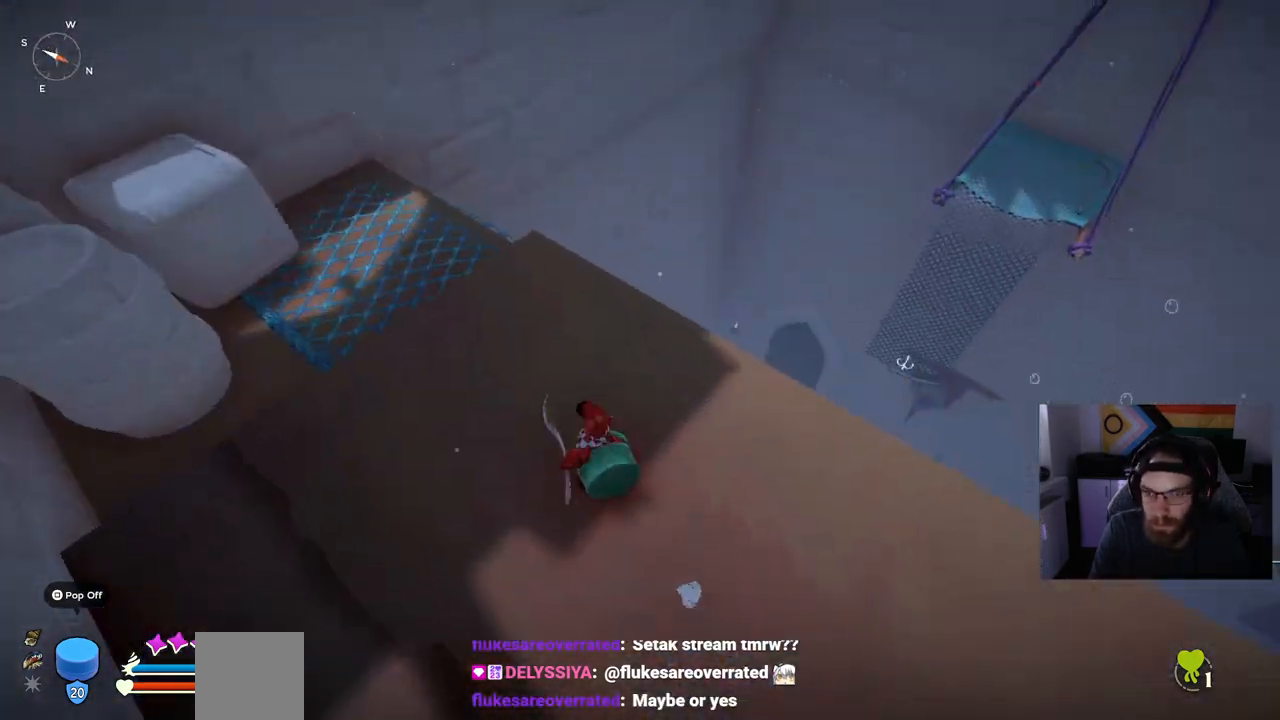
{"dt_ms": 500, "buttons": [], "left_stick": "center", "right_stick": "center", "events": [[233, "left_stick", "center"]]}
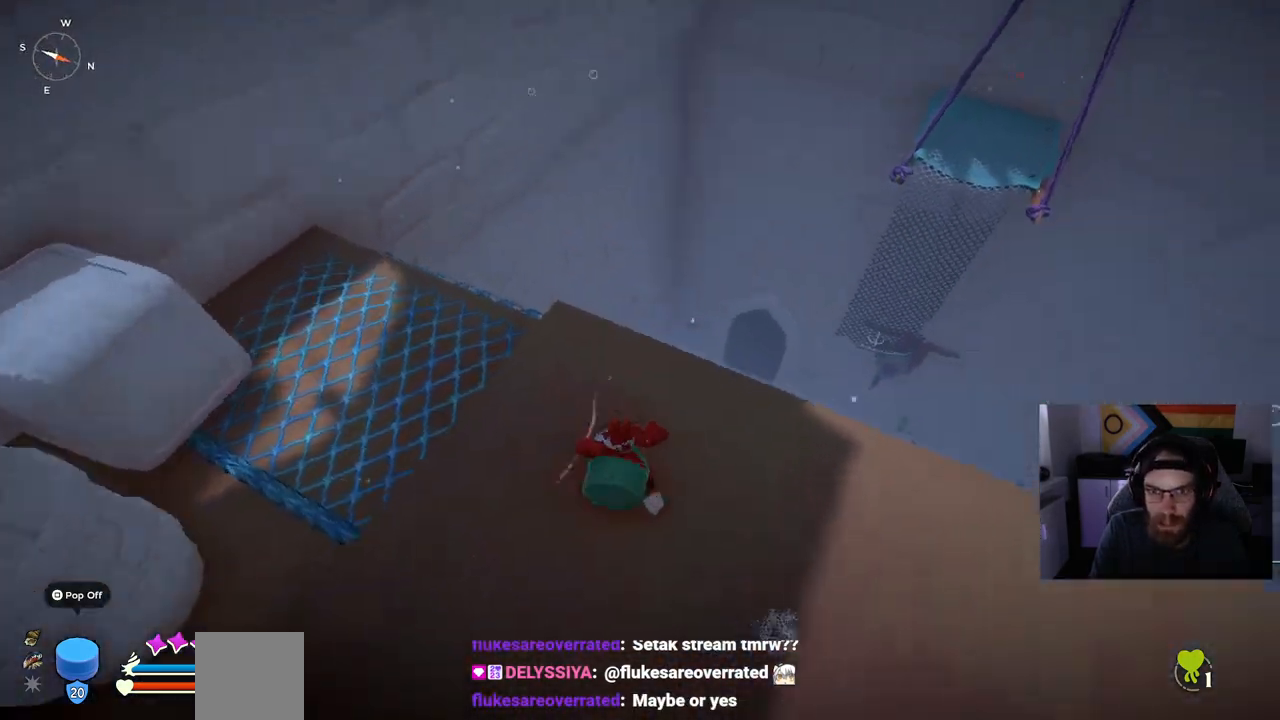
{"dt_ms": 500, "buttons": [], "left_stick": "up-right", "right_stick": "center", "events": [[67, "left_stick", "right"], [233, "right_stick", "right"], [400, "right_stick", "center"], [500, "left_stick", "up-right"]]}
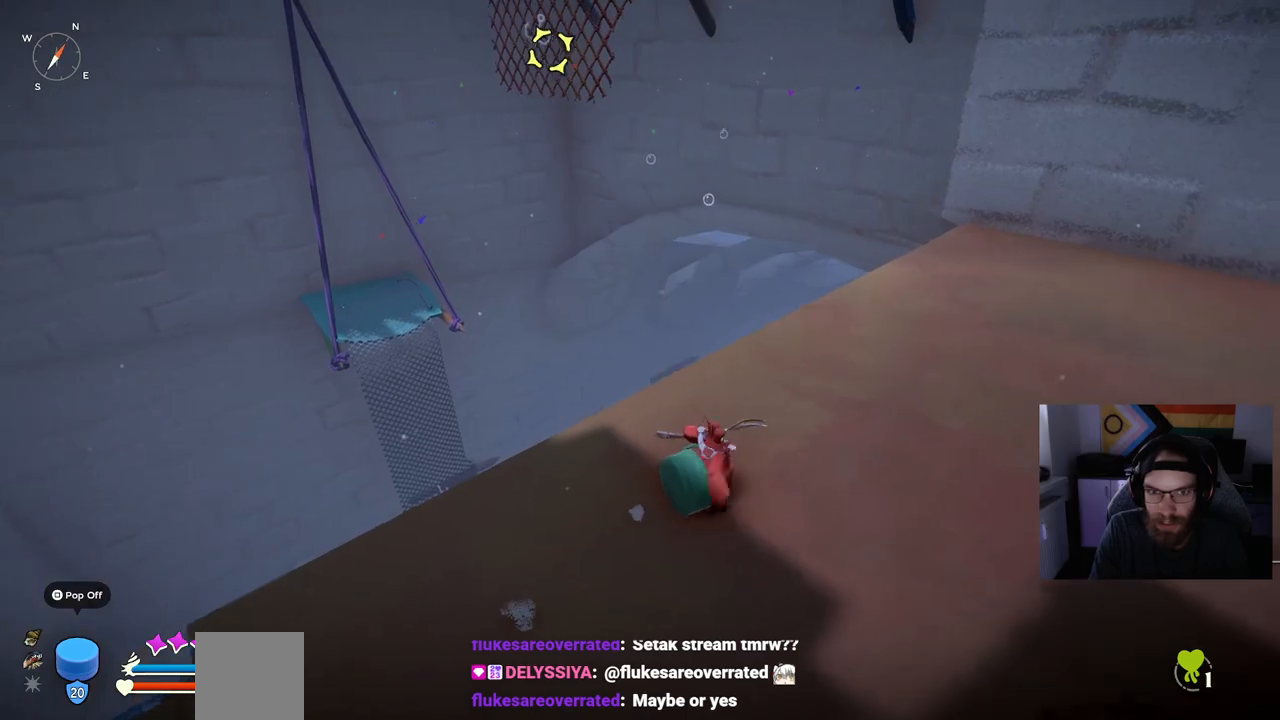
{"dt_ms": 500, "buttons": ["CROSS"], "left_stick": "up", "right_stick": "center", "events": [[117, "right_stick", "up-right"], [233, "right_stick", "center"], [317, "left_stick", "up"], [417, "CROSS", "down"]]}